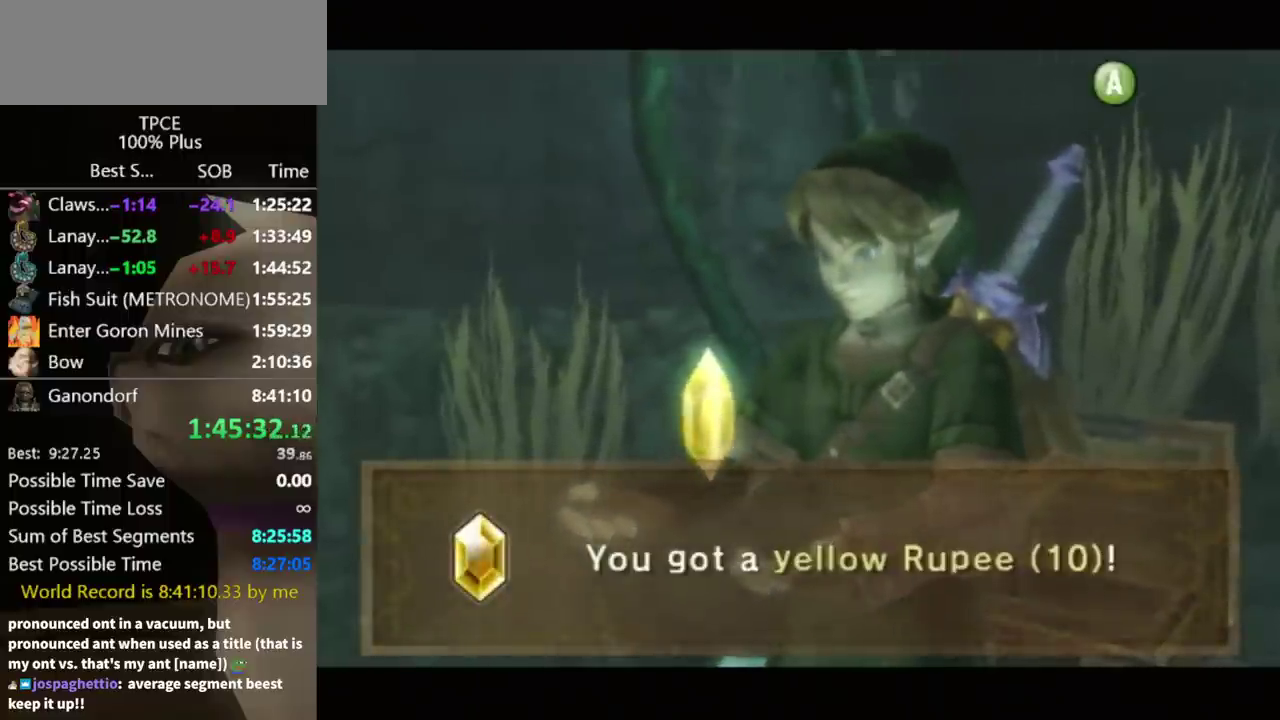
Gameplay with a controller (Nintendo layout); each line is a JSON object with the inputs held at the frame after it. "events" lists button and stick changes between this image and that frame as [ms after this image, input, new state], when the widget could be followed in between. Not read: L3 R3.
{"buttons": ["A"], "left_stick": "center", "right_stick": "center", "events": [[67, "A", "down"], [300, "A", "up"], [300, "B", "down"], [367, "A", "down"], [367, "B", "up"], [433, "A", "up"], [500, "A", "down"]]}
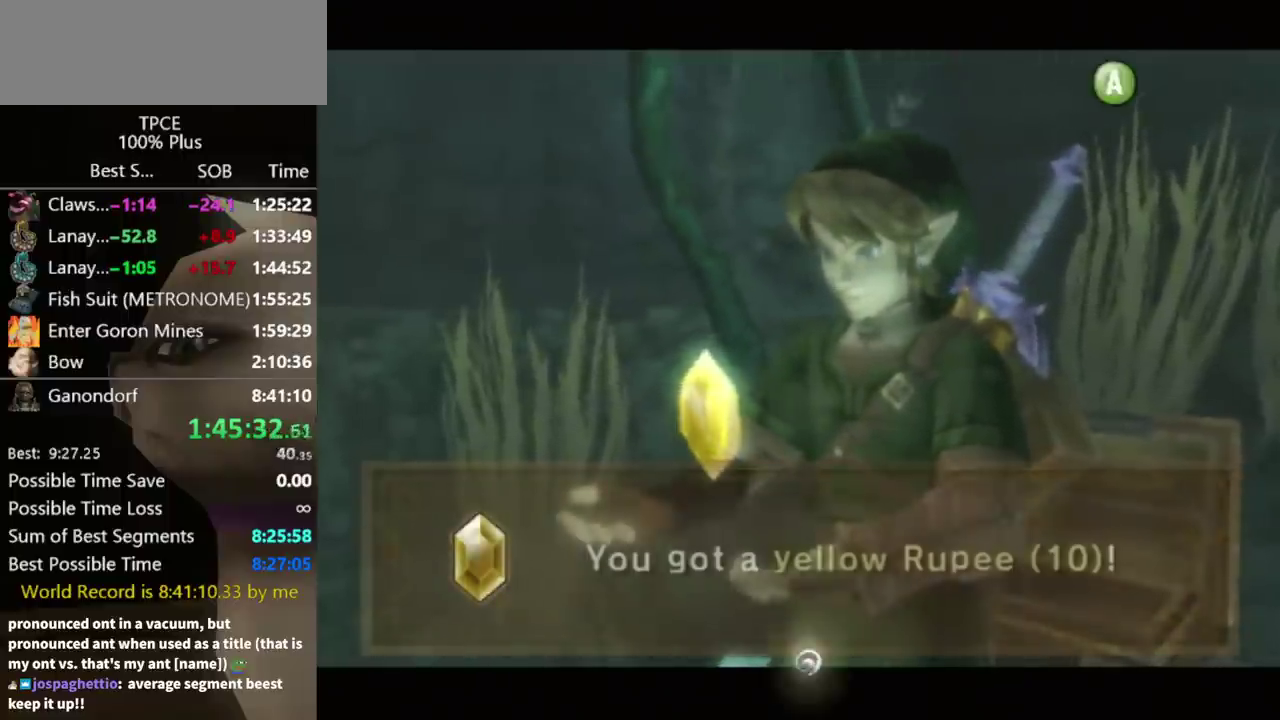
{"buttons": ["X"], "left_stick": "center", "right_stick": "center", "events": [[67, "A", "up"], [167, "A", "down"], [233, "A", "up"], [467, "X", "down"]]}
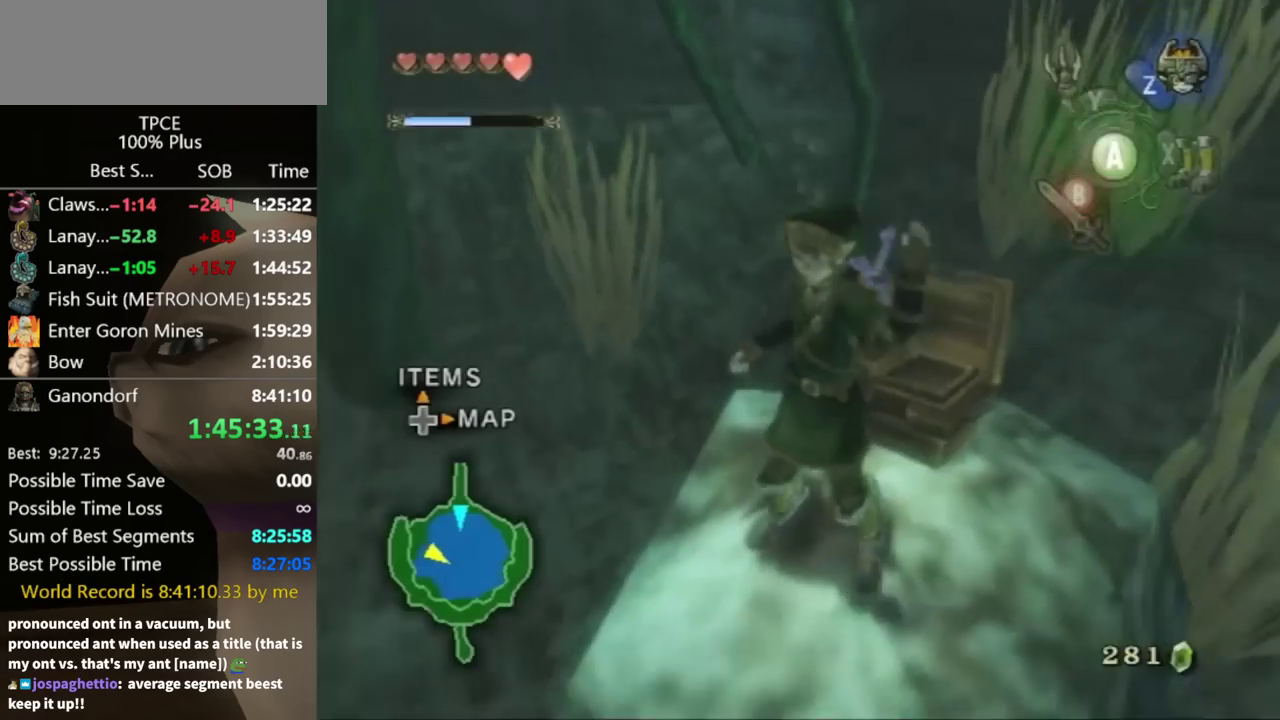
{"buttons": [], "left_stick": "center", "right_stick": "center", "events": [[67, "X", "up"], [133, "X", "down"], [267, "X", "up"]]}
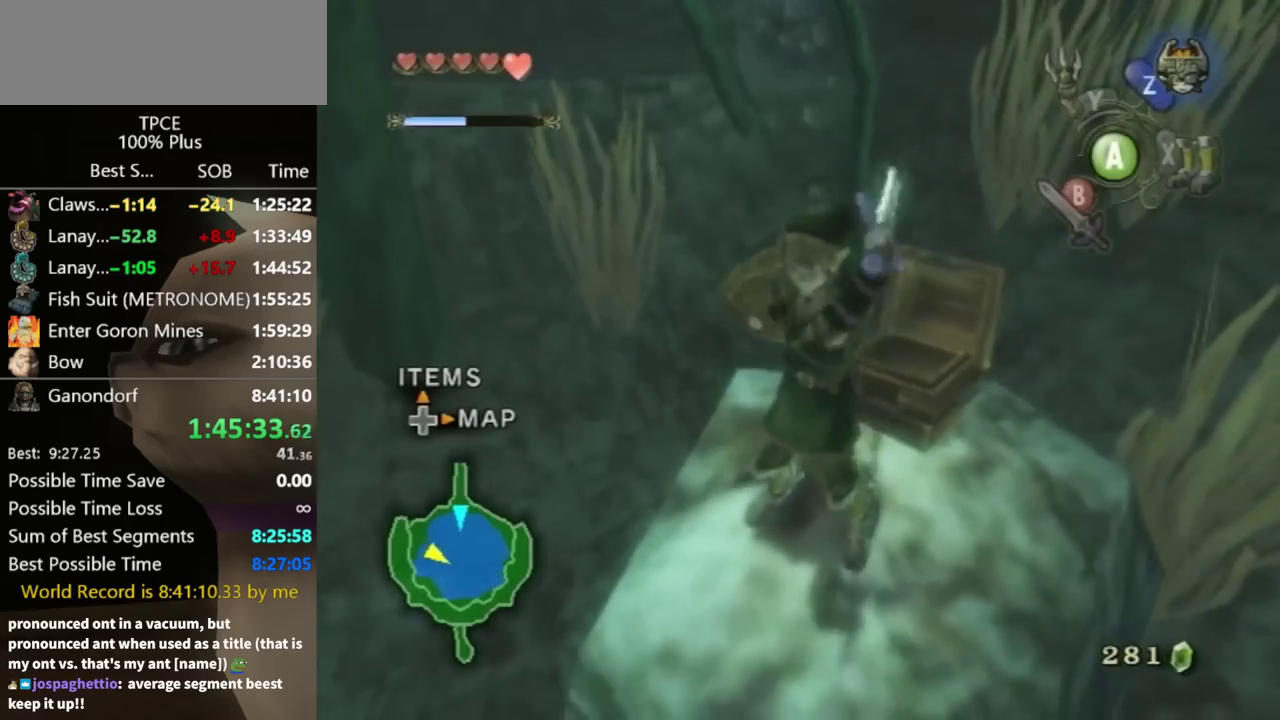
{"buttons": ["X"], "left_stick": "center", "right_stick": "center", "events": [[167, "X", "down"], [300, "X", "up"], [367, "X", "down"], [367, "left_stick", "up-left"], [467, "left_stick", "center"]]}
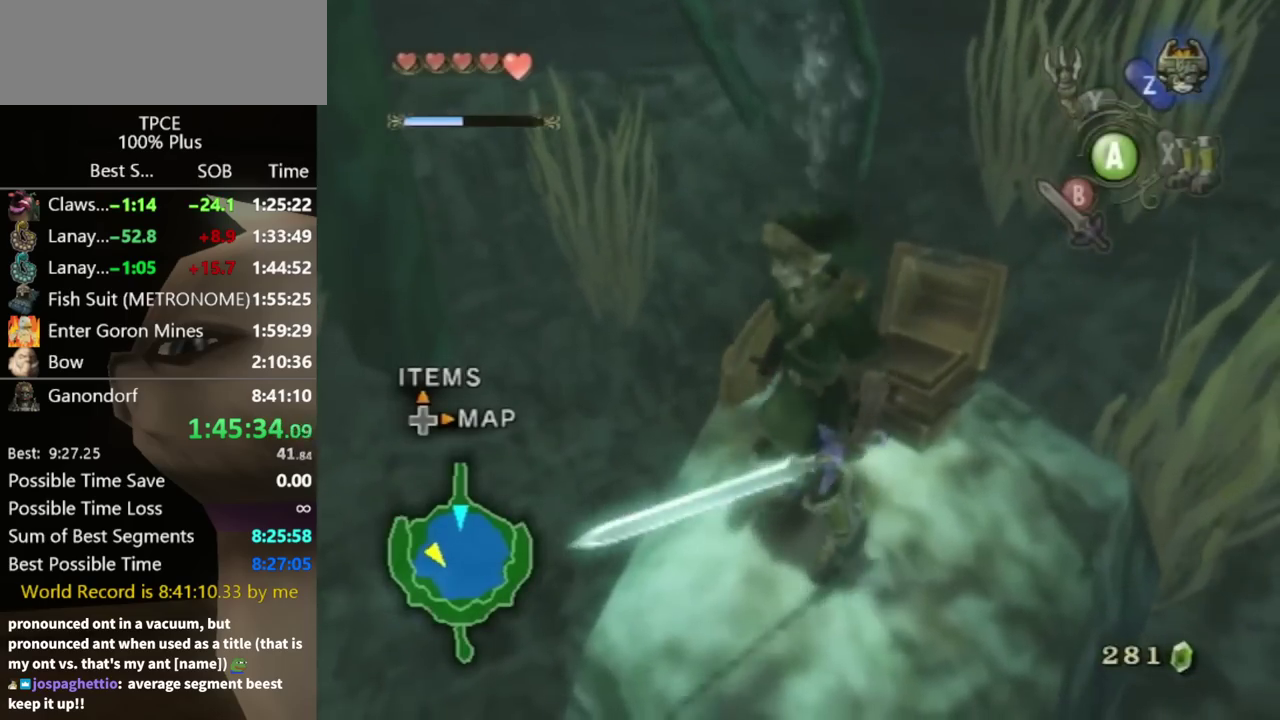
{"buttons": [], "left_stick": "center", "right_stick": "center", "events": [[133, "X", "up"], [133, "left_stick", "left"], [267, "left_stick", "center"]]}
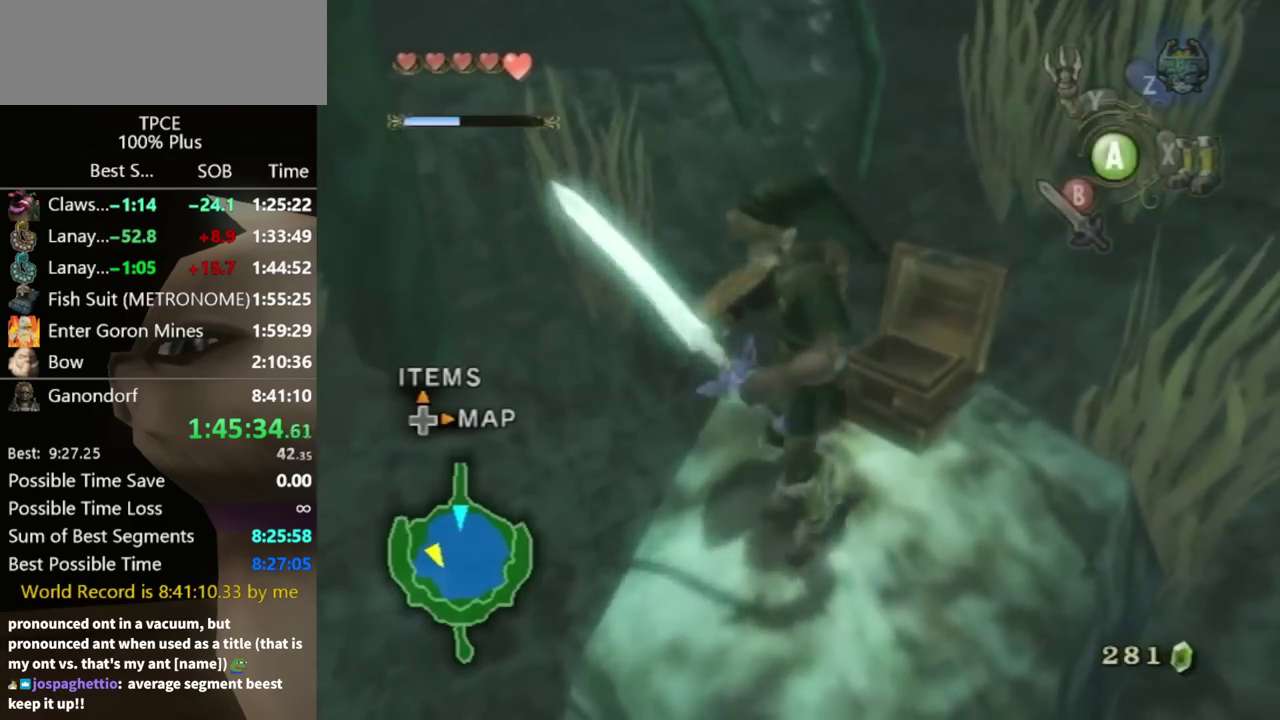
{"buttons": [], "left_stick": "down", "right_stick": "center", "events": [[133, "A", "down"], [200, "A", "up"], [467, "left_stick", "down"]]}